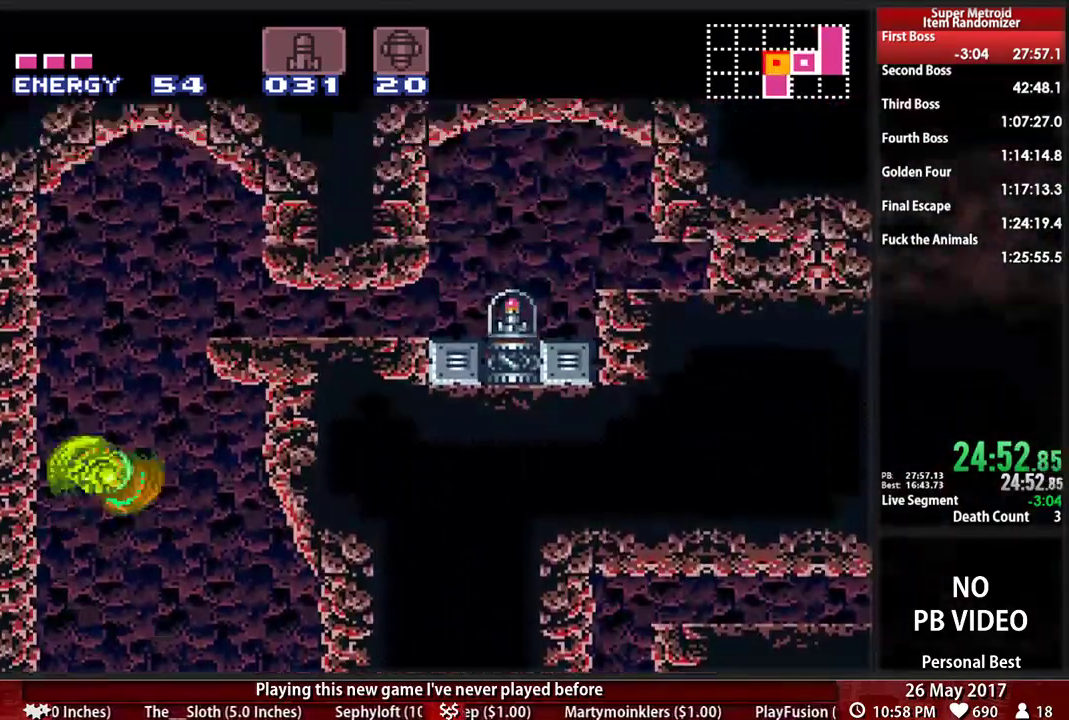
Gameplay with a controller (Nintendo layout); each line is a JSON object with the inputs held at the frame after it (dt_ms = milliseconds from this image to that frame). "events" lists button and stick changes between this image and that frame as [ms after this image, input, new state], when the widget could be followed in between. Not read: L3 R3 SELECT START.
{"dt_ms": 500, "buttons": ["DPAD_DOWN"], "events": [[379, "A", "up"], [379, "DPAD_DOWN", "down"], [414, "DPAD_RIGHT", "up"]]}
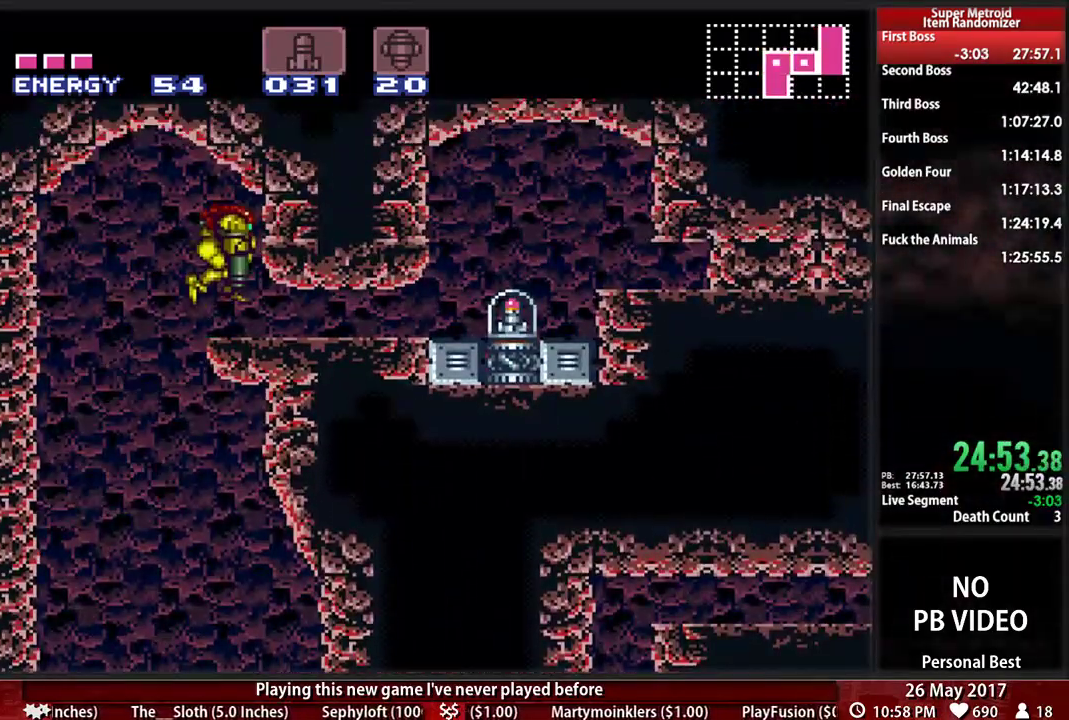
{"dt_ms": 500, "buttons": ["B", "DPAD_RIGHT"]}
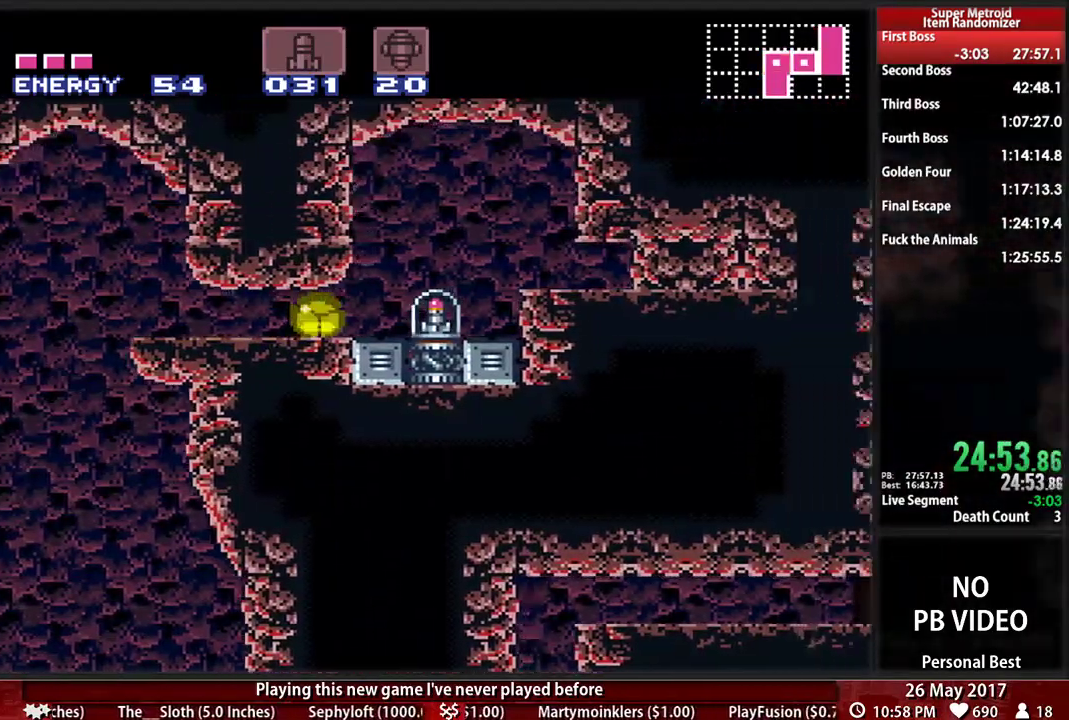
{"dt_ms": 500, "buttons": []}
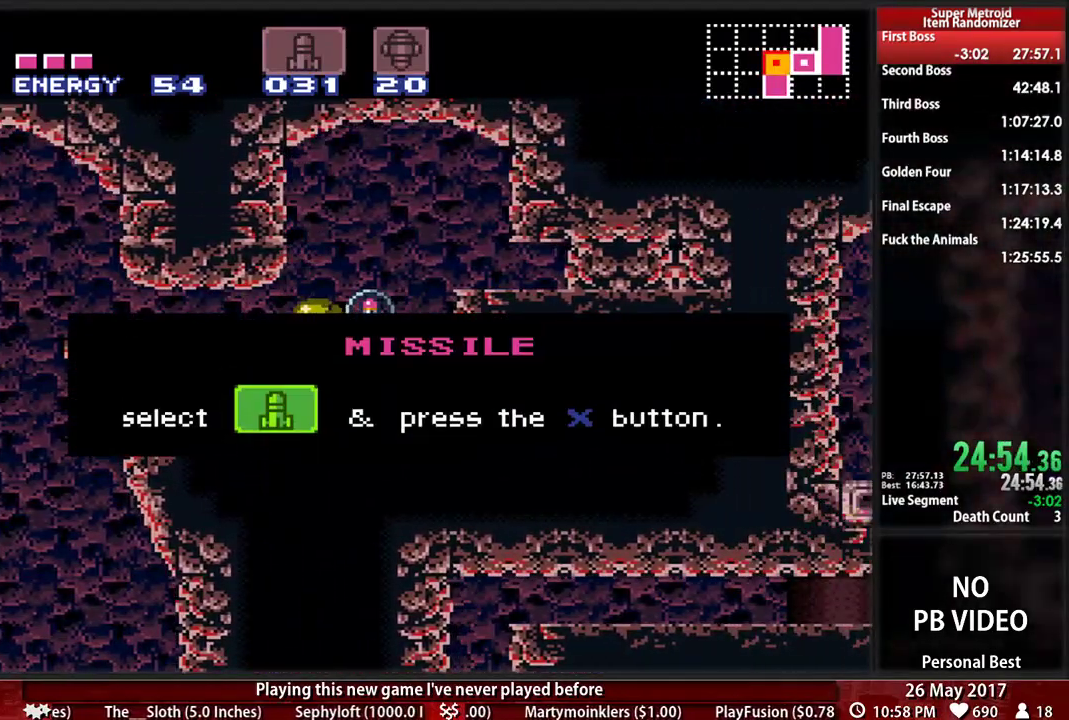
{"dt_ms": 500, "buttons": [], "events": []}
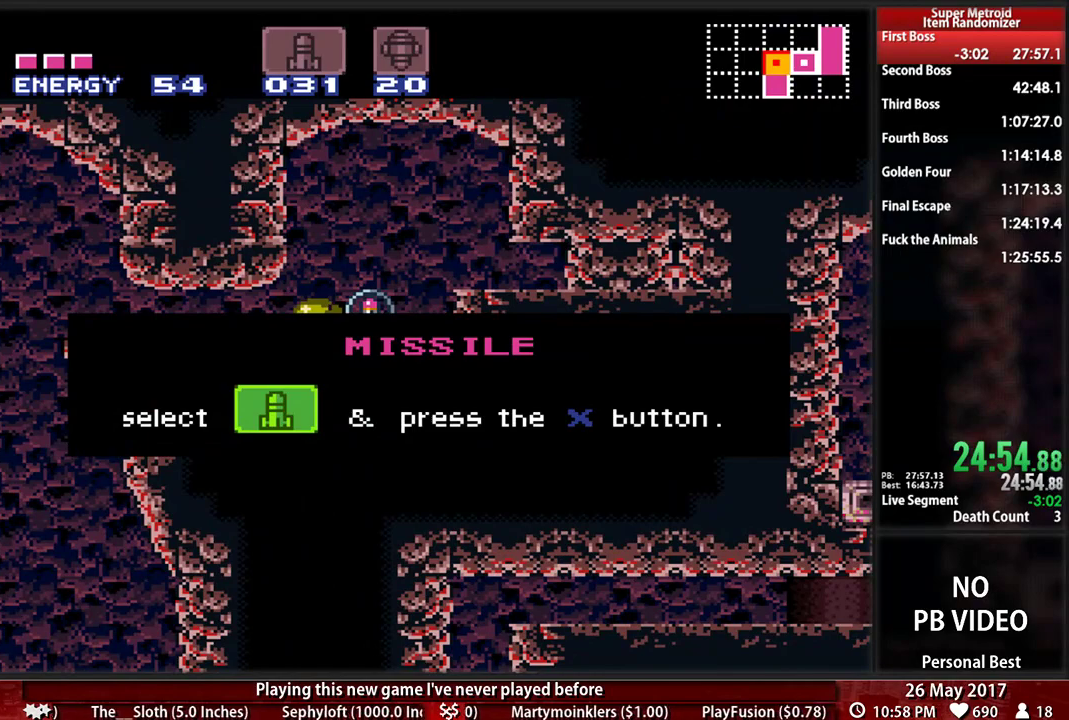
{"dt_ms": 500, "buttons": [], "events": []}
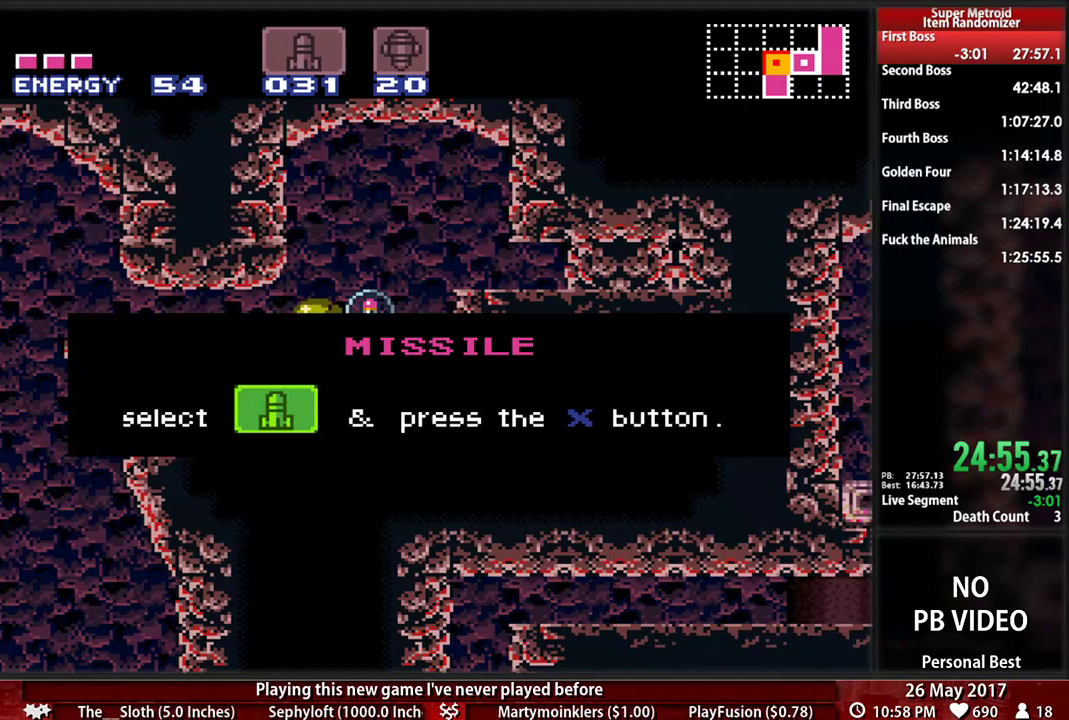
{"dt_ms": 500, "buttons": [], "events": []}
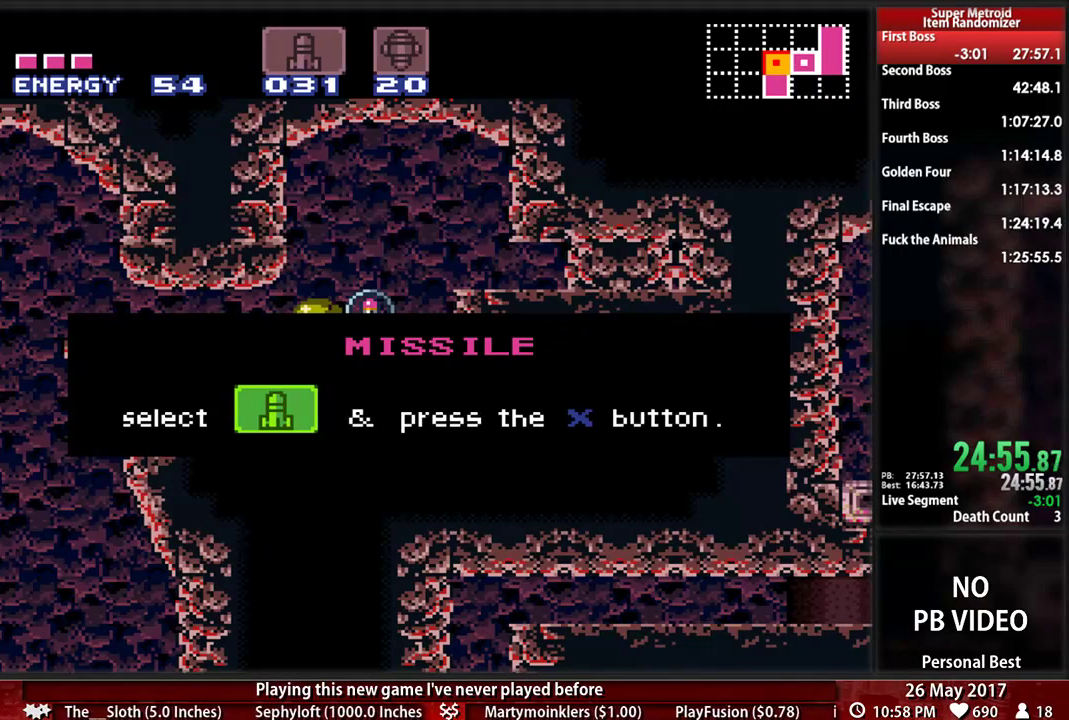
{"dt_ms": 500, "buttons": [], "events": []}
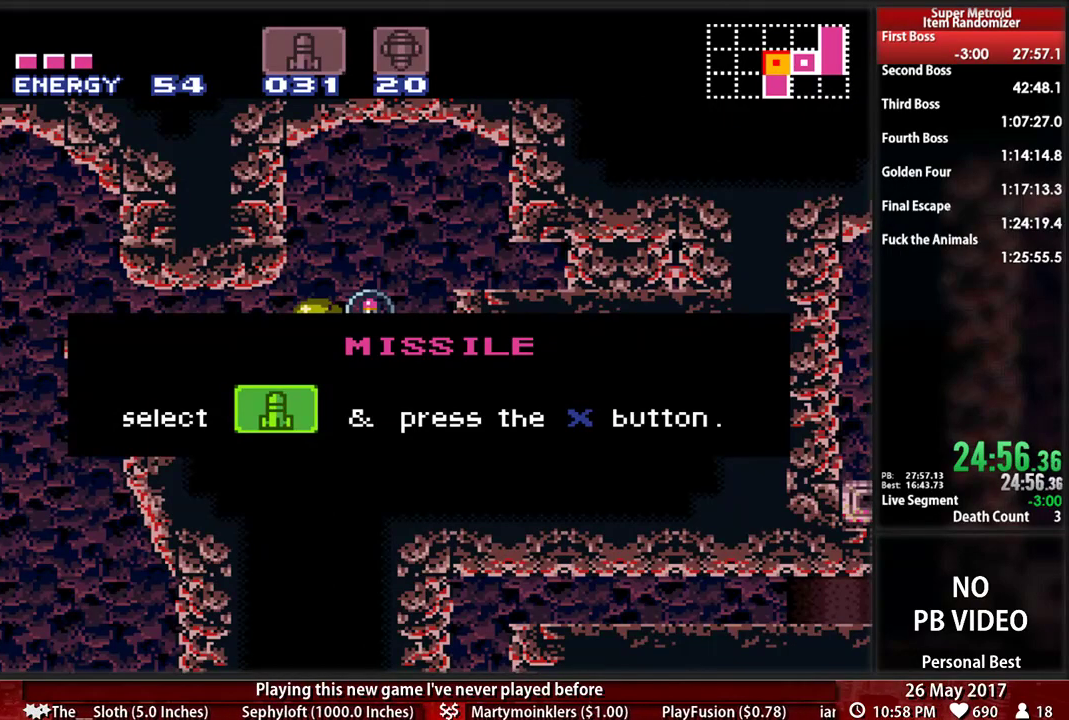
{"dt_ms": 500, "buttons": [], "events": []}
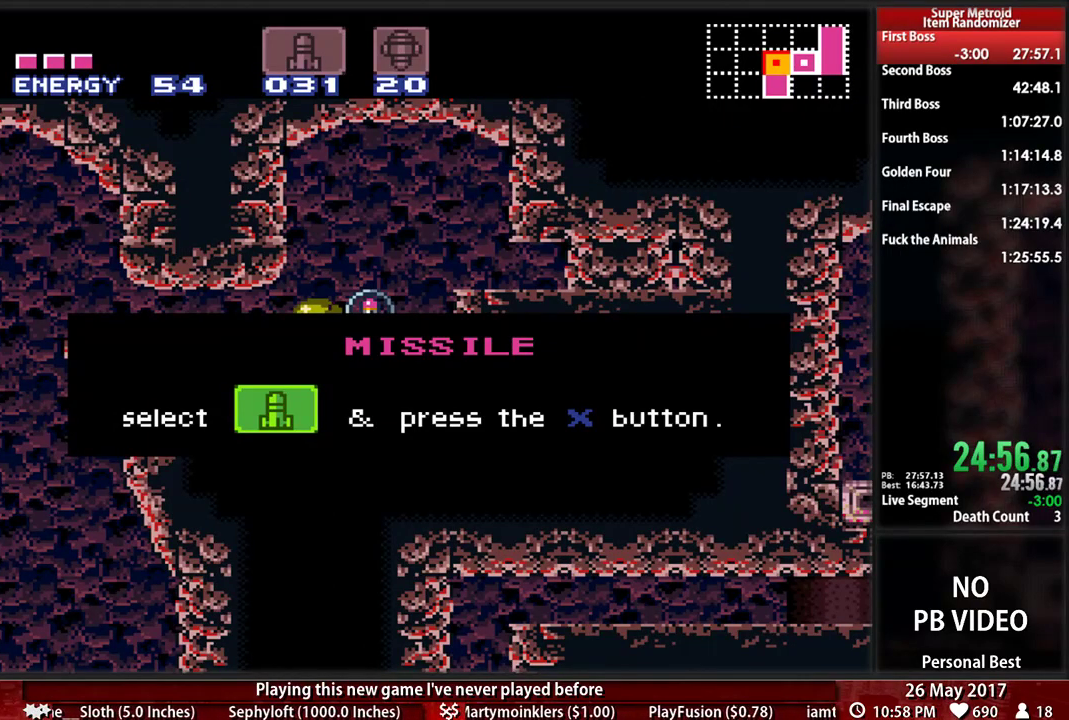
{"dt_ms": 500, "buttons": [], "events": []}
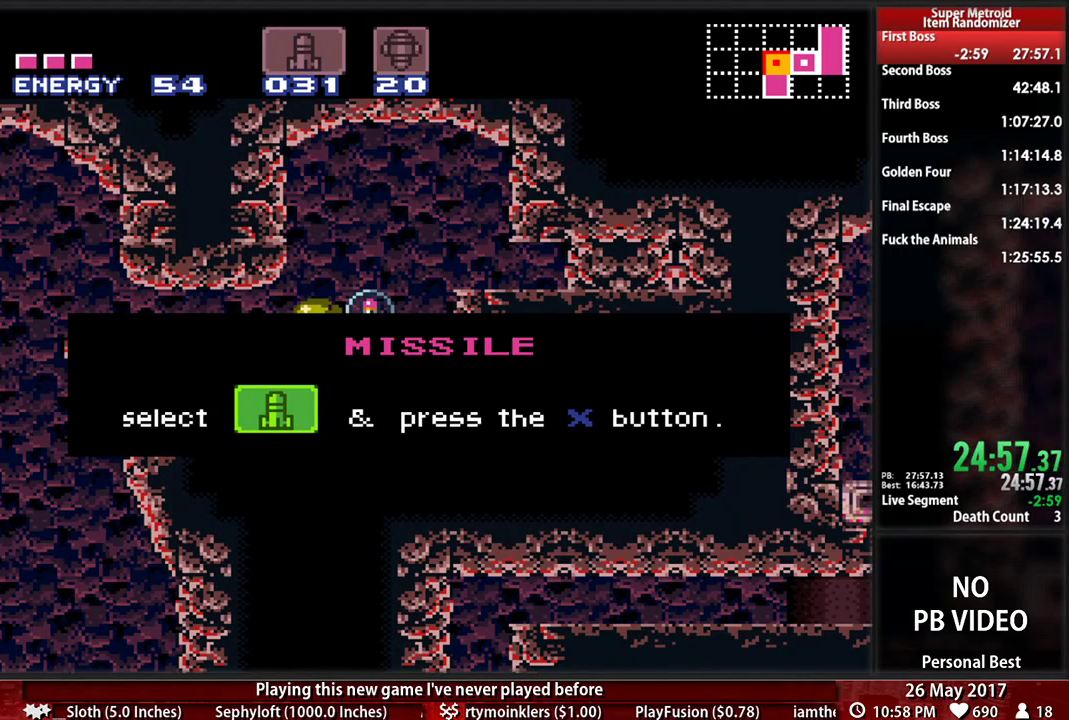
{"dt_ms": 500, "buttons": ["B", "DPAD_LEFT"], "events": [[86, "DPAD_LEFT", "down"], [448, "B", "down"]]}
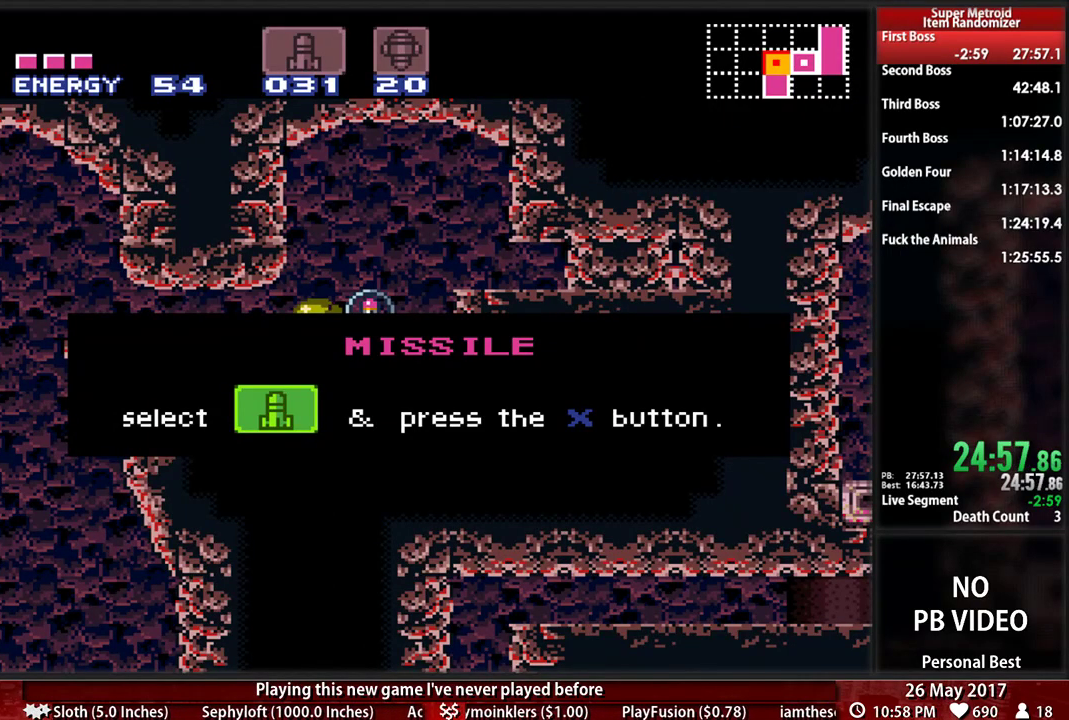
{"dt_ms": 500, "buttons": ["B", "DPAD_LEFT"], "events": []}
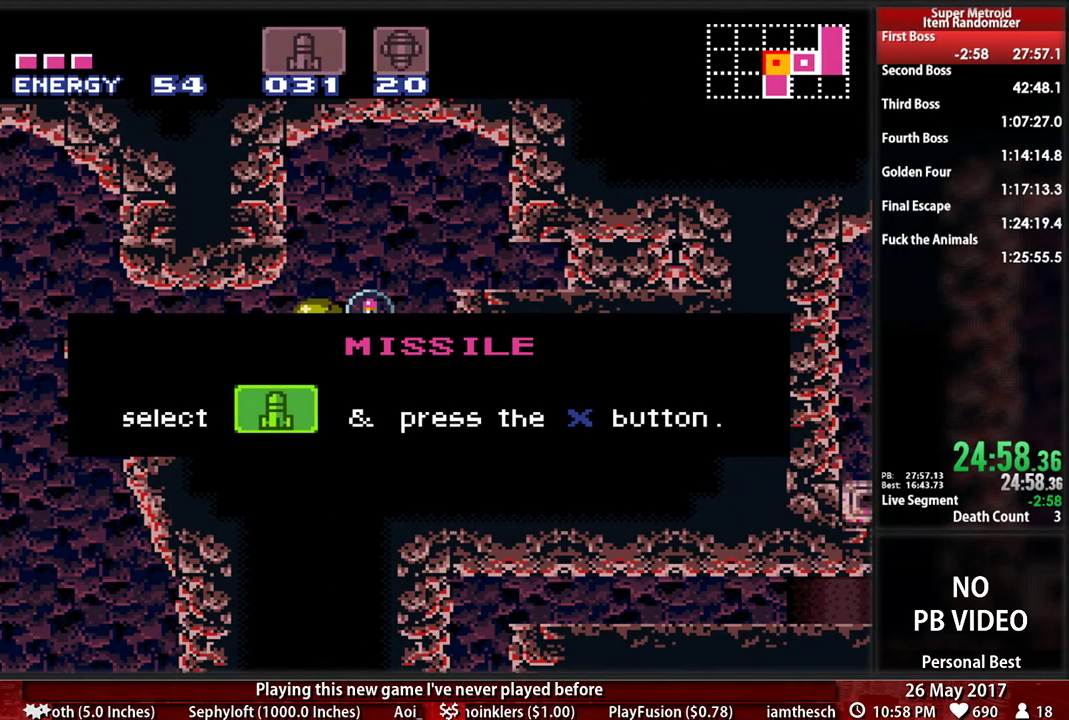
{"dt_ms": 500, "buttons": ["B", "DPAD_LEFT"], "events": []}
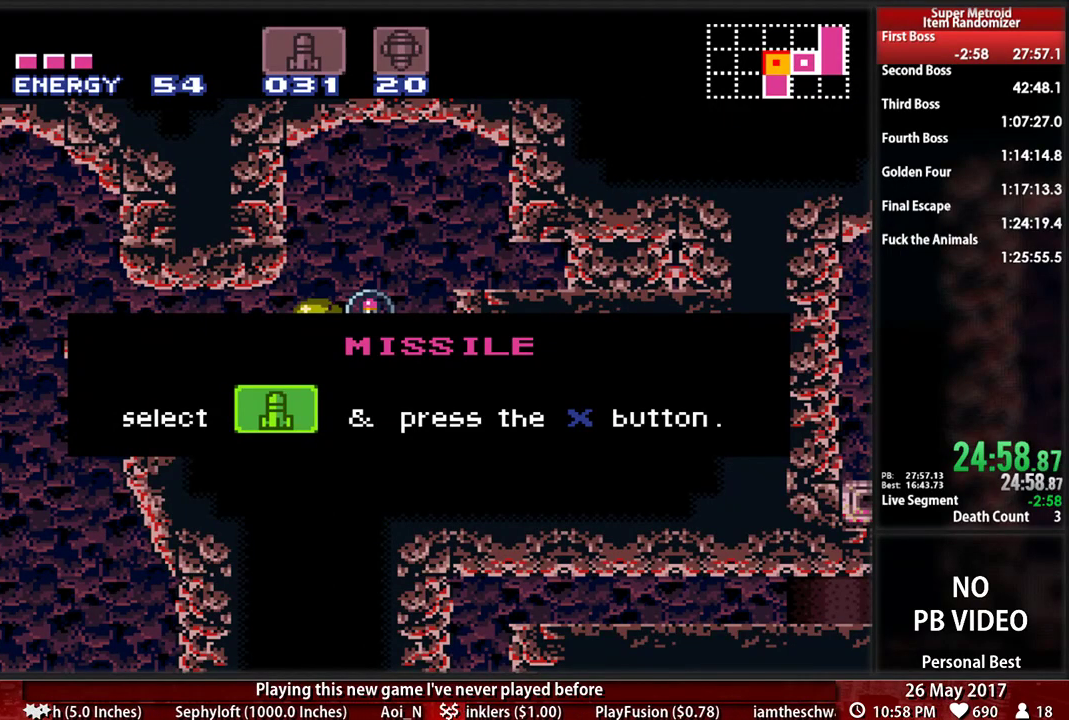
{"dt_ms": 500, "buttons": ["B", "DPAD_LEFT"], "events": []}
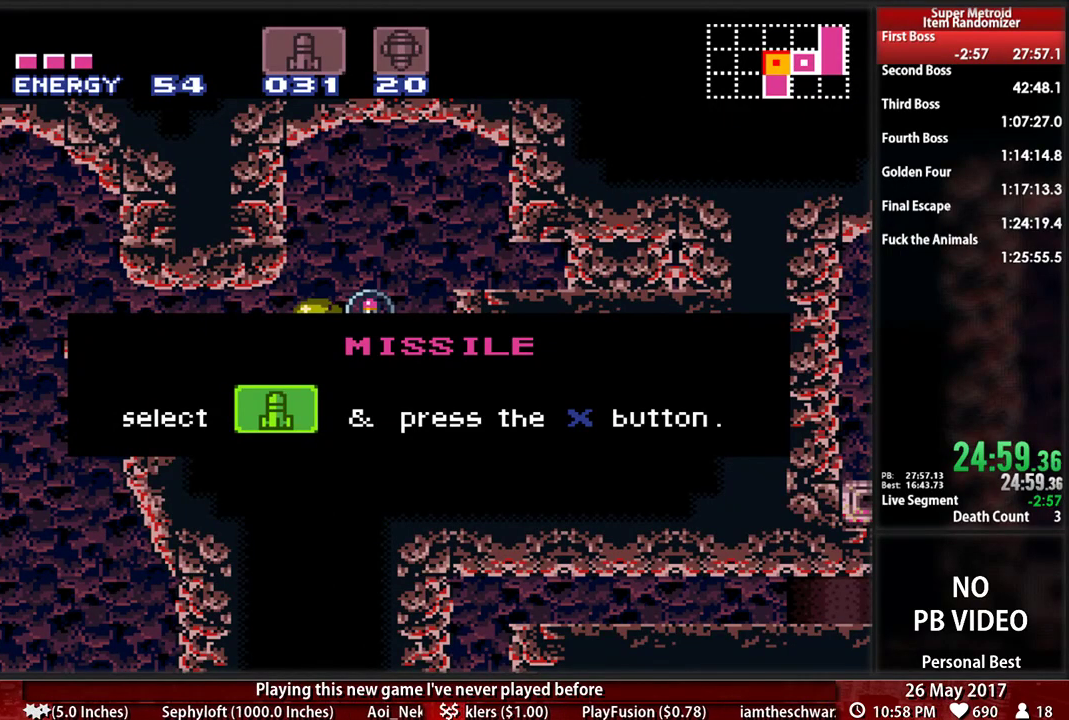
{"dt_ms": 500, "buttons": ["B", "DPAD_LEFT"], "events": []}
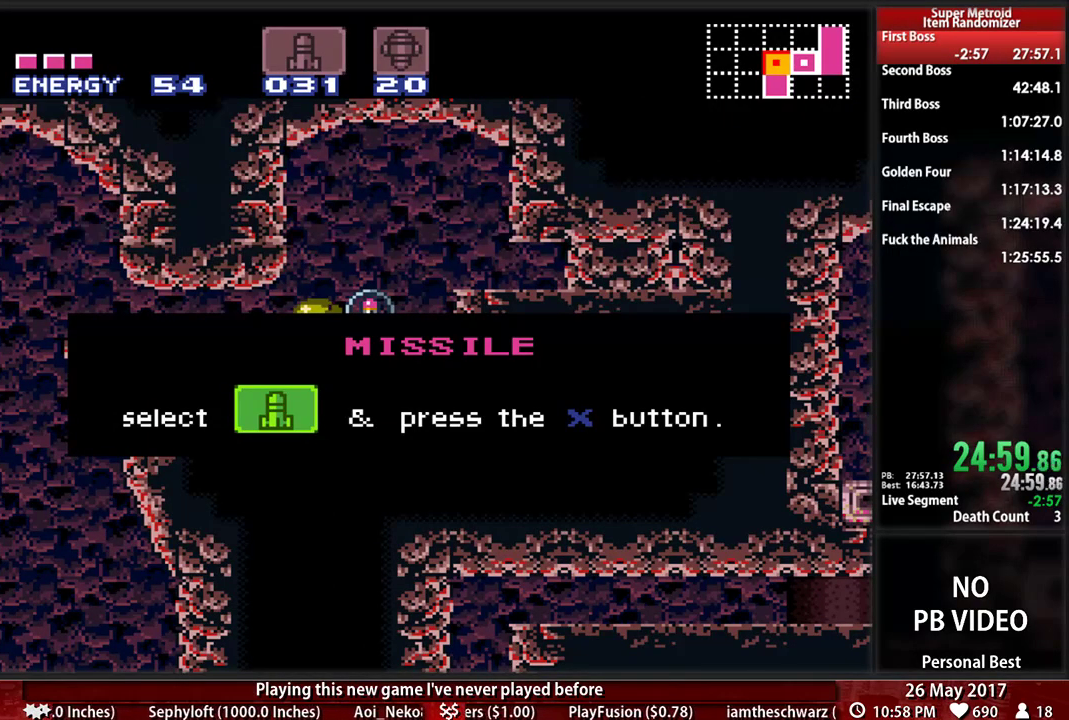
{"dt_ms": 500, "buttons": ["B", "DPAD_LEFT"], "events": []}
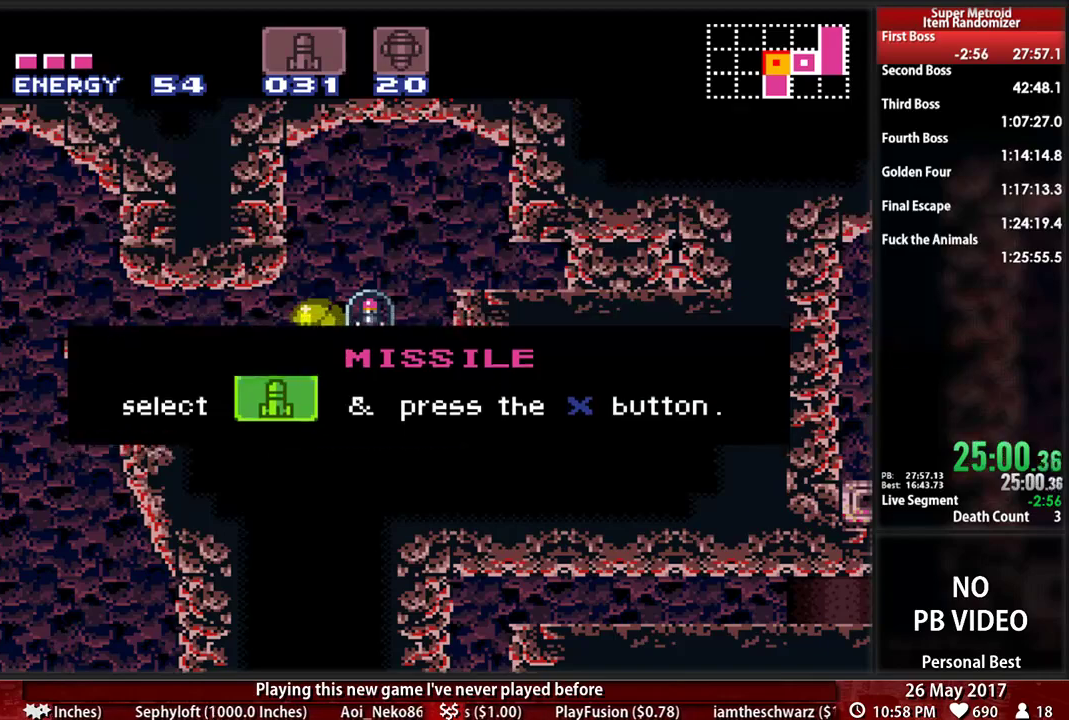
{"dt_ms": 500, "buttons": ["B", "DPAD_LEFT"], "events": []}
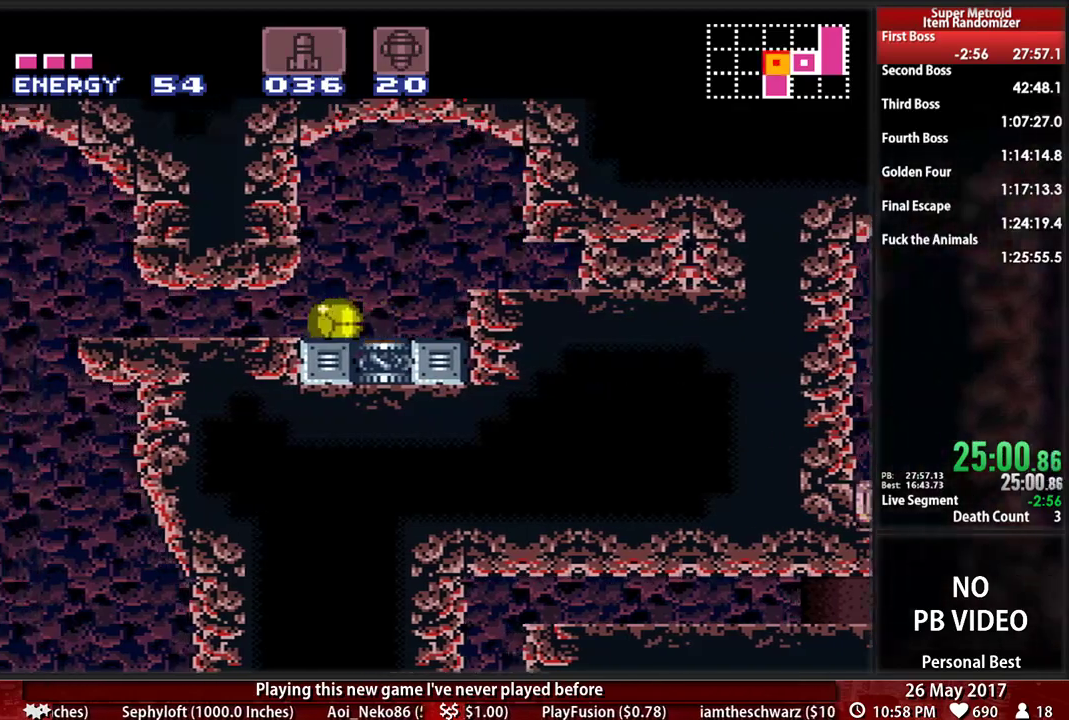
{"dt_ms": 500, "buttons": ["B"], "events": [[431, "DPAD_LEFT", "up"]]}
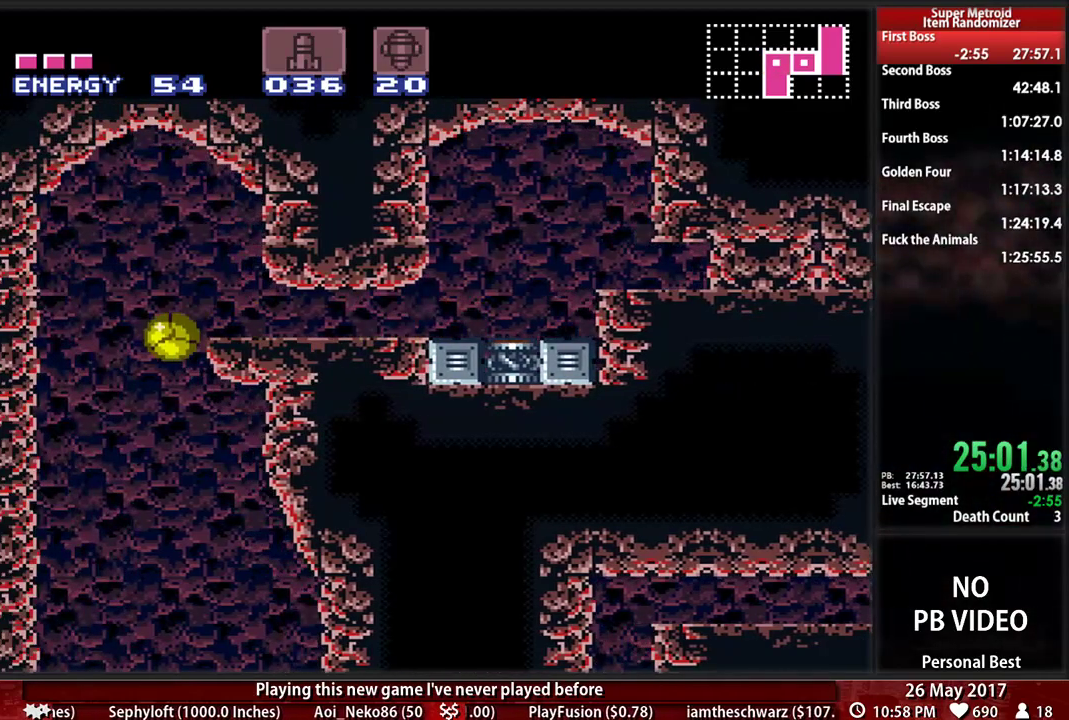
{"dt_ms": 500, "buttons": ["B", "DPAD_RIGHT"], "events": [[259, "DPAD_RIGHT", "down"]]}
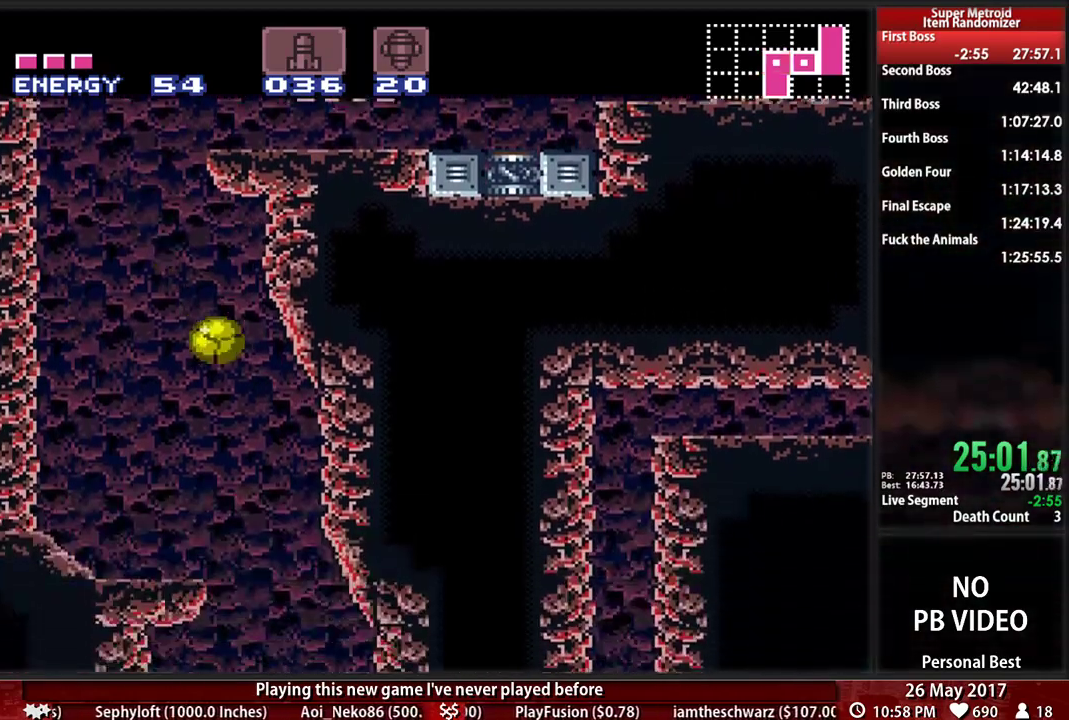
{"dt_ms": 1000, "buttons": ["B", "DPAD_RIGHT"]}
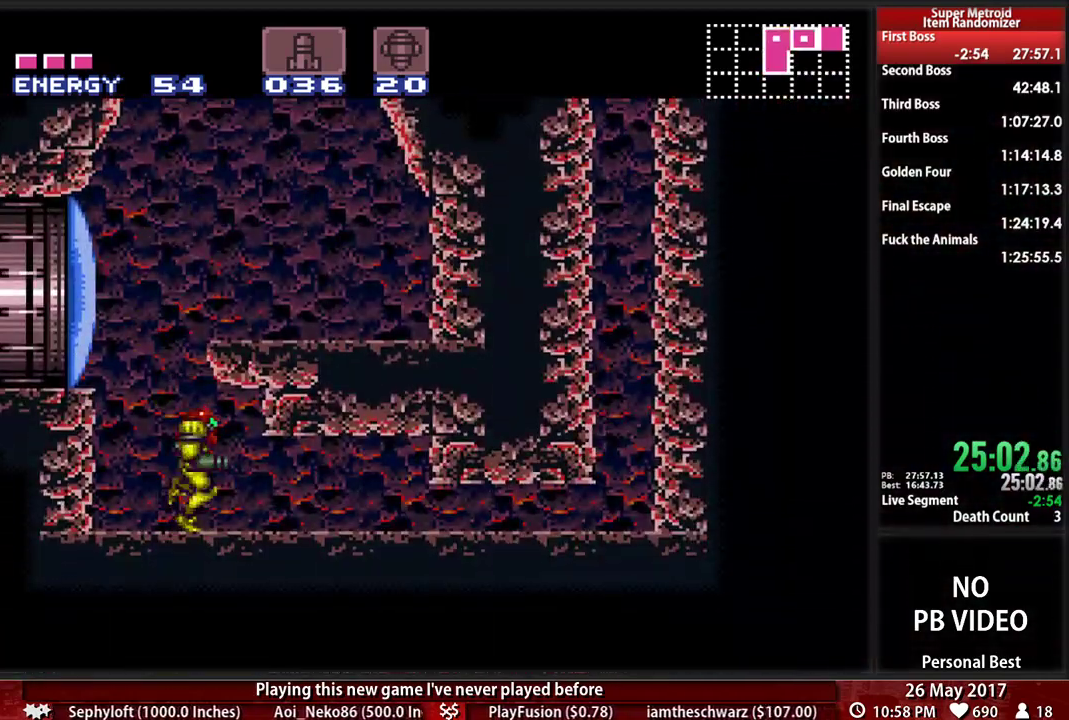
{"dt_ms": 500, "buttons": ["B", "DPAD_DOWN"], "events": [[34, "DPAD_DOWN", "down"], [69, "DPAD_DOWN", "up"], [69, "DPAD_RIGHT", "up"], [293, "DPAD_RIGHT", "down"], [397, "DPAD_RIGHT", "up"], [500, "DPAD_DOWN", "down"]]}
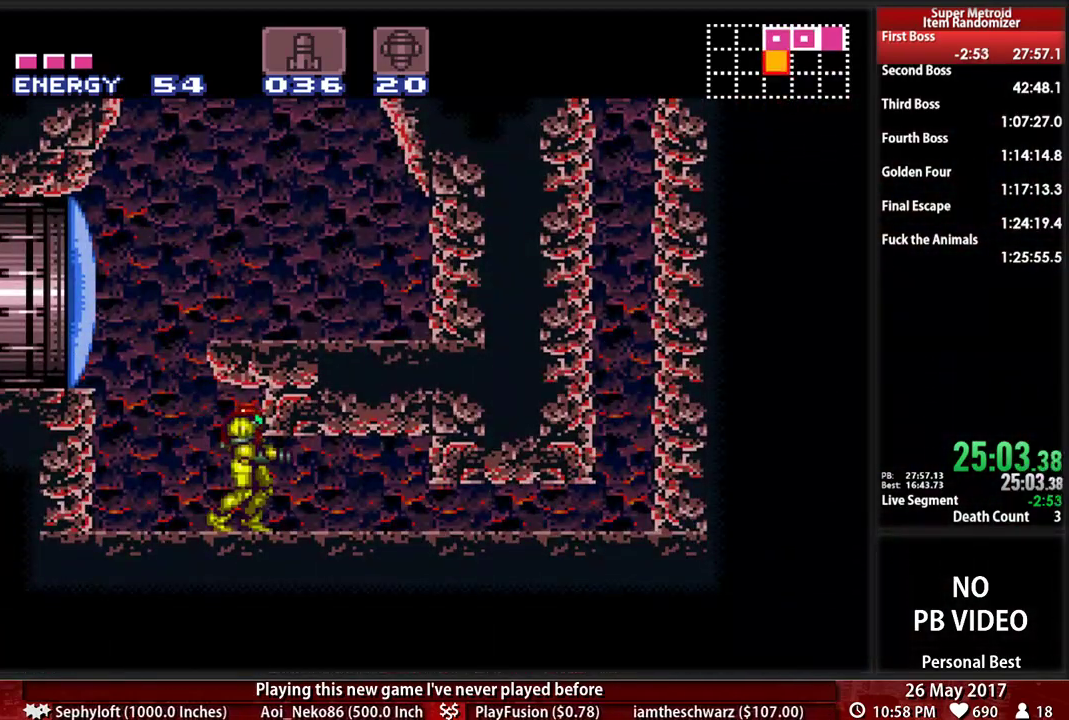
{"dt_ms": 500, "buttons": ["B", "DPAD_RIGHT"], "events": [[103, "DPAD_DOWN", "up"], [207, "DPAD_DOWN", "down"], [241, "DPAD_RIGHT", "down"], [293, "DPAD_DOWN", "up"]]}
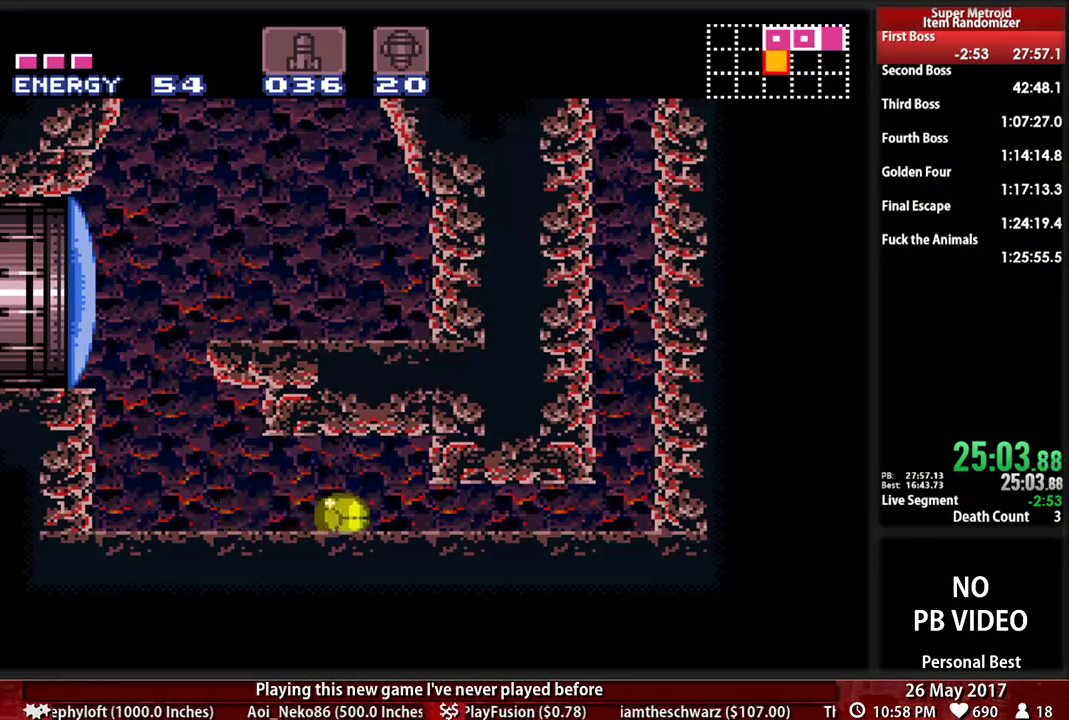
{"dt_ms": 500, "buttons": ["DPAD_UP"], "events": [[431, "B", "up"], [431, "DPAD_RIGHT", "up"], [431, "DPAD_UP", "down"]]}
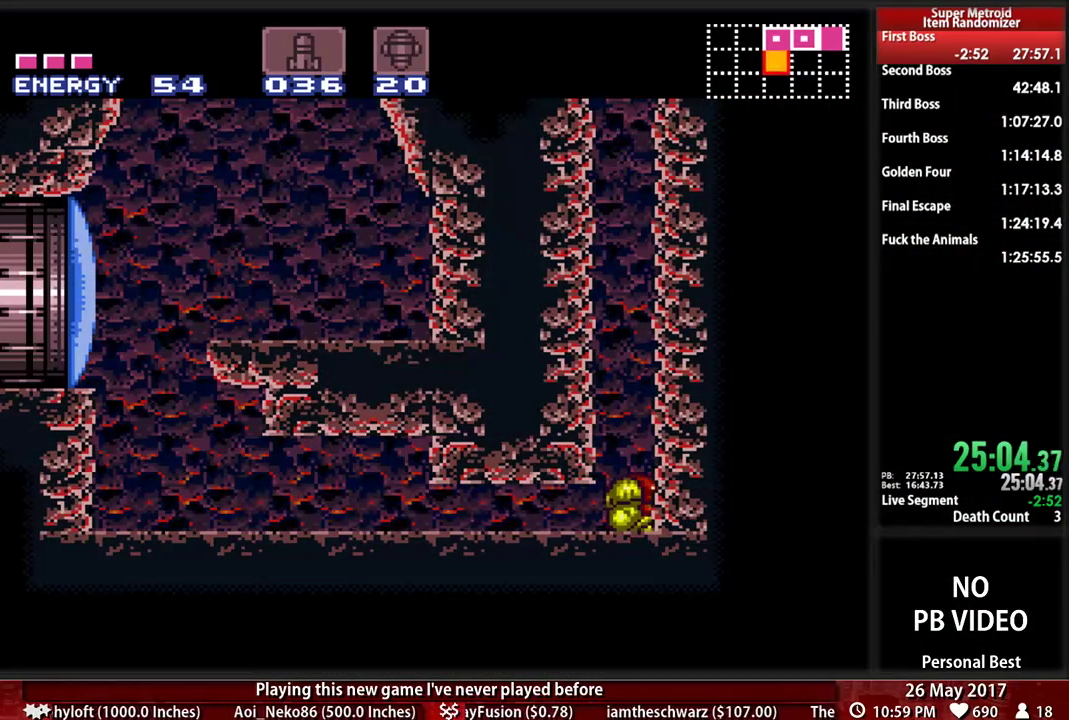
{"dt_ms": 500, "buttons": ["A"], "events": [[103, "DPAD_UP", "up"], [207, "A", "down"], [207, "DPAD_UP", "down"], [259, "DPAD_UP", "up"], [328, "A", "up"], [431, "A", "down"]]}